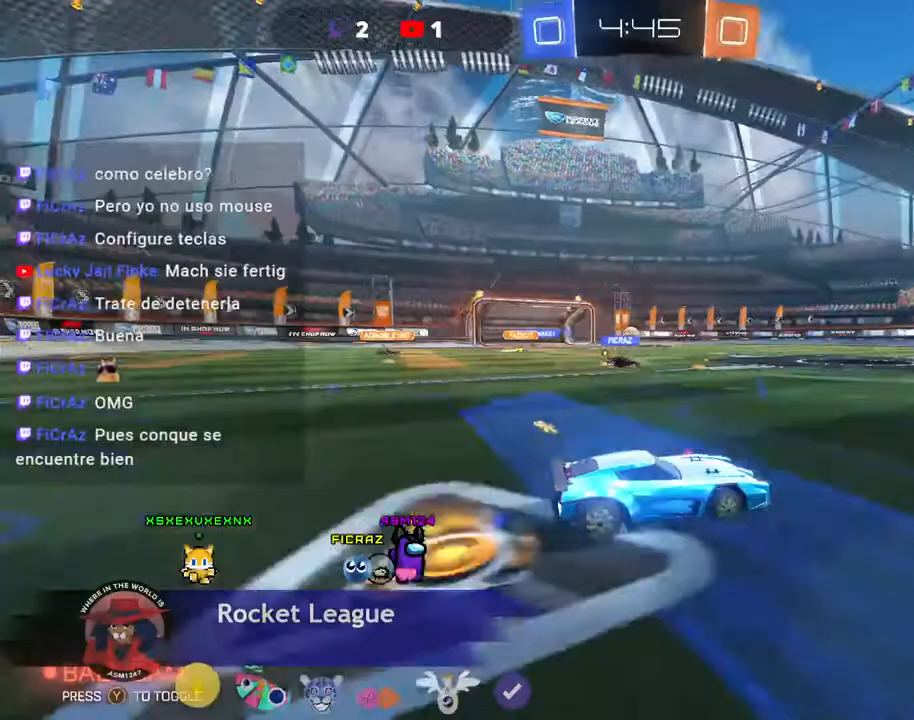
Gameplay with a controller (Xbox layout); each line is a JSON object with the inputs held at the frame after it (dt_ms = milliseconds from this image to that frame). "events" lists button and stick changes between this image and that frame as [ms after this image, input, new state], when the widget could be followed in between. Not read: L3 R3 TOUCHPAD other_buttons right_stick.
{"dt_ms": 500, "buttons": [], "left_stick": "center", "events": [[500, "R2", "up"]]}
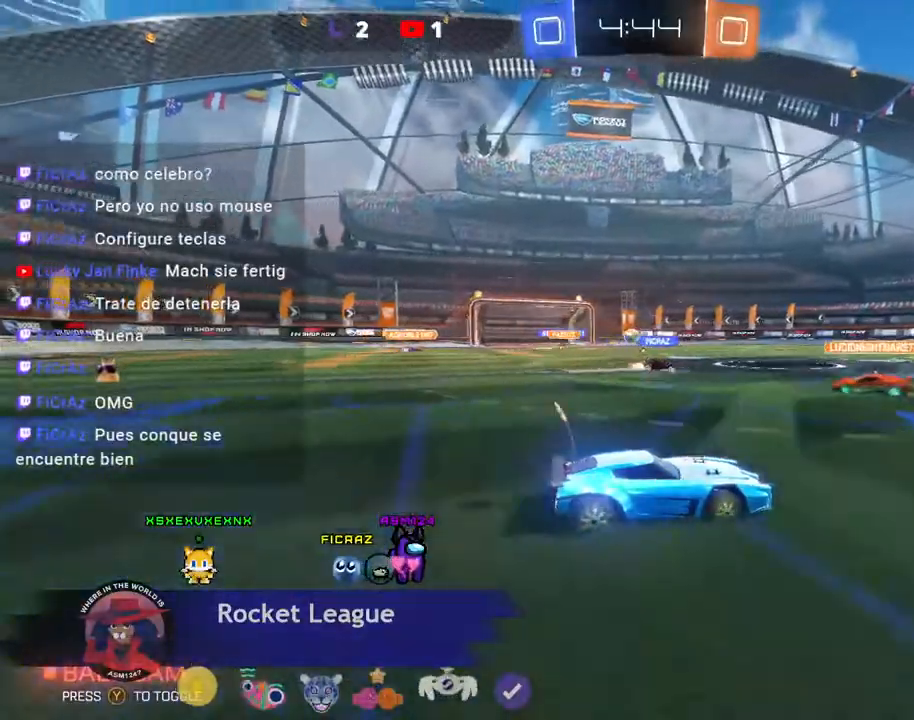
{"dt_ms": 500, "buttons": ["R2"], "left_stick": "center", "events": [[67, "R2", "down"]]}
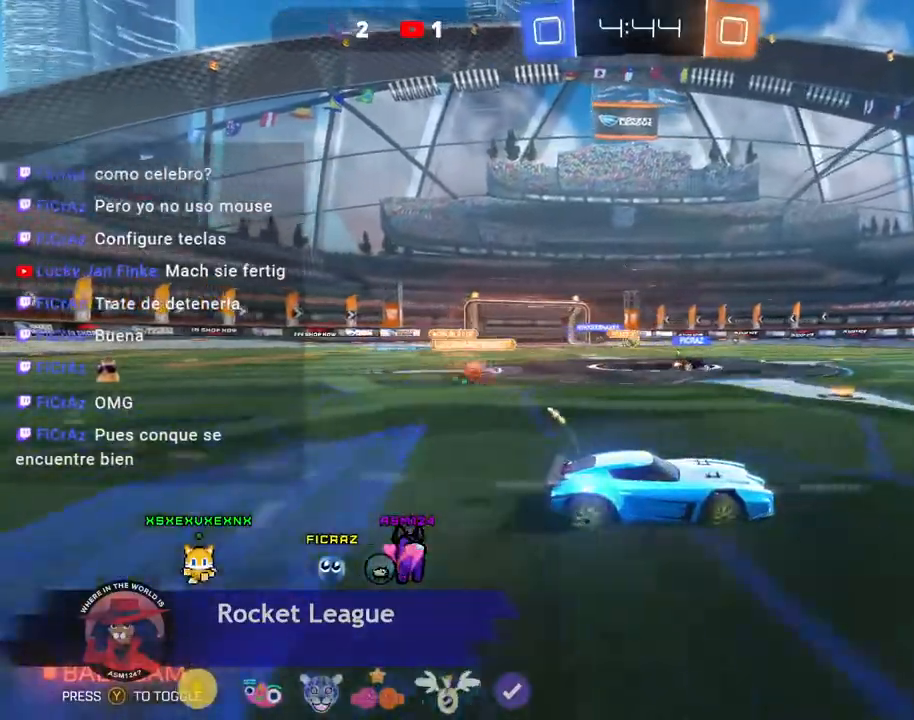
{"dt_ms": 500, "buttons": ["R2"], "left_stick": "center", "events": [[300, "B", "down"], [300, "X", "down"], [300, "Y", "down"], [333, "X", "up"], [367, "B", "up"], [367, "Y", "up"]]}
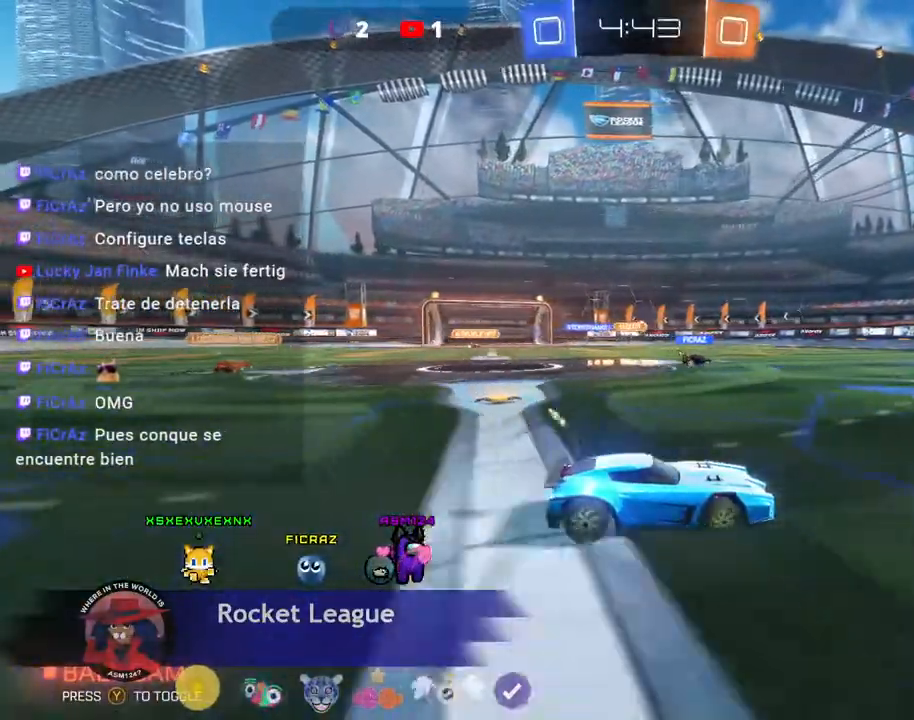
{"dt_ms": 500, "buttons": ["R2"], "left_stick": "center", "events": [[233, "R2", "up"], [300, "R2", "down"]]}
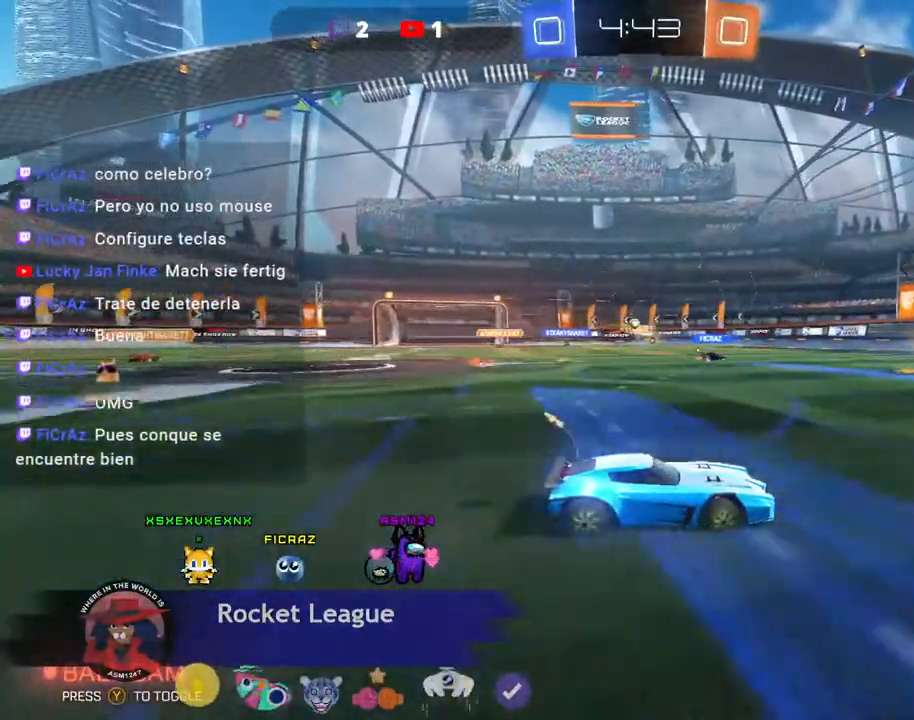
{"dt_ms": 500, "buttons": [], "left_stick": "left", "events": [[500, "R2", "up"], [500, "left_stick", "left"]]}
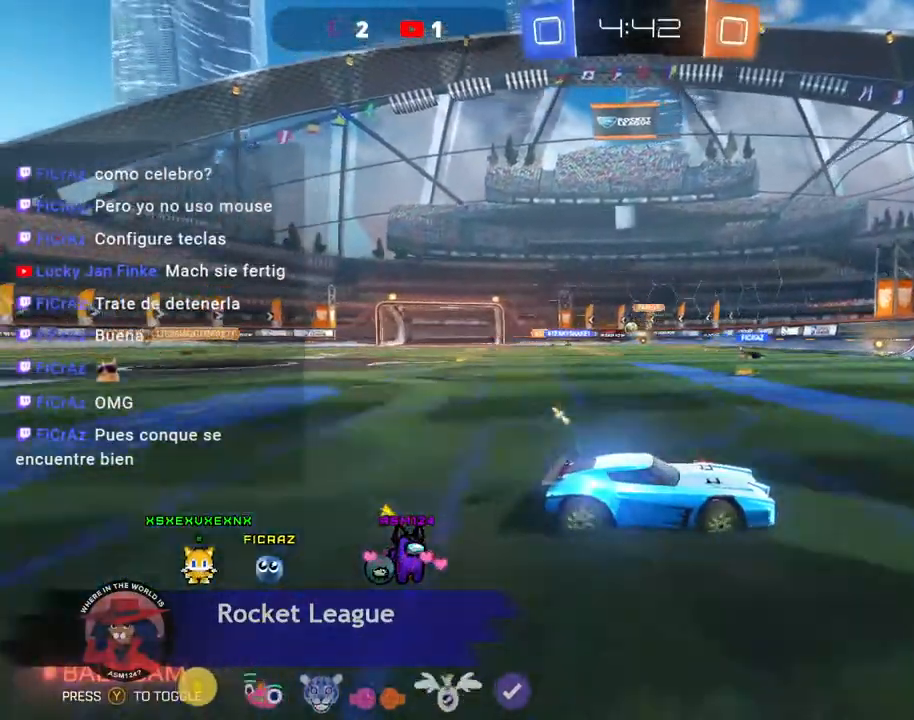
{"dt_ms": 500, "buttons": ["R2"], "left_stick": "left", "events": [[100, "R2", "down"], [167, "left_stick", "center"], [333, "left_stick", "left"]]}
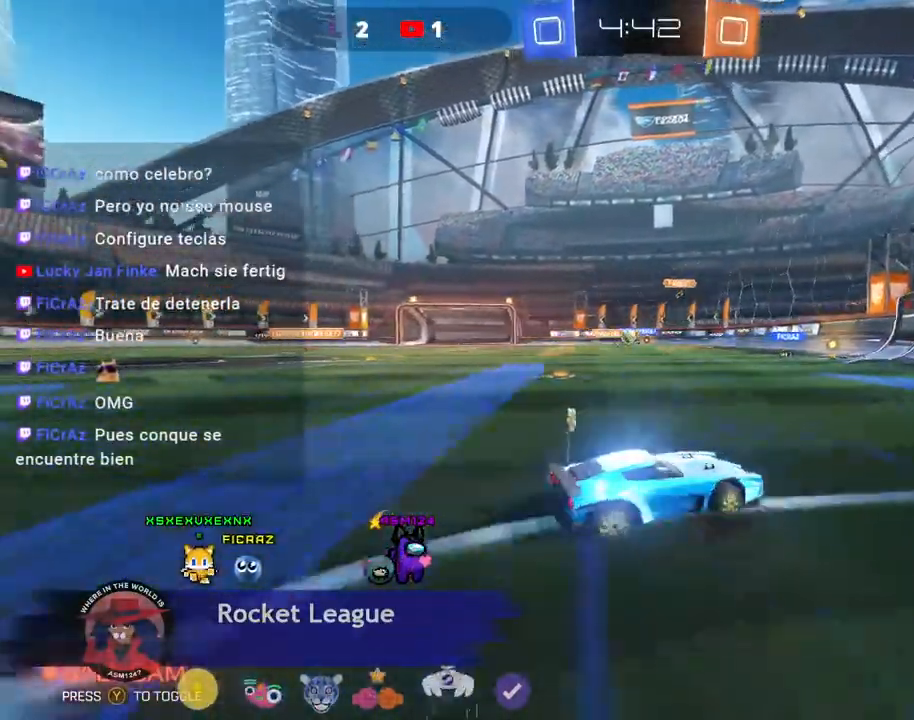
{"dt_ms": 500, "buttons": ["R2"], "left_stick": "center", "events": [[500, "left_stick", "center"]]}
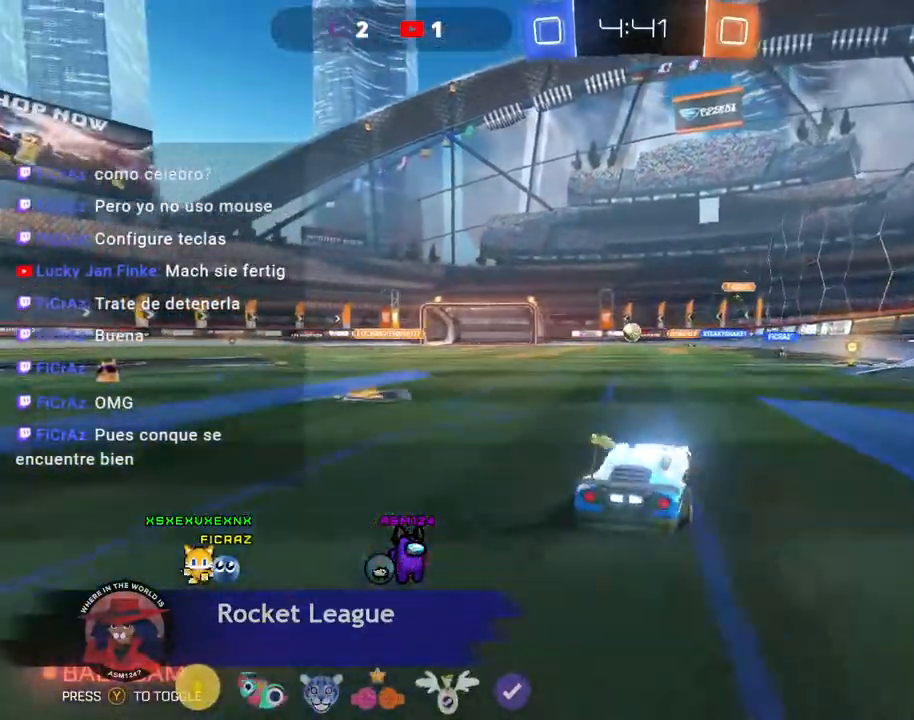
{"dt_ms": 500, "buttons": ["B", "R2"], "left_stick": "left", "events": [[333, "B", "down"], [400, "left_stick", "left"]]}
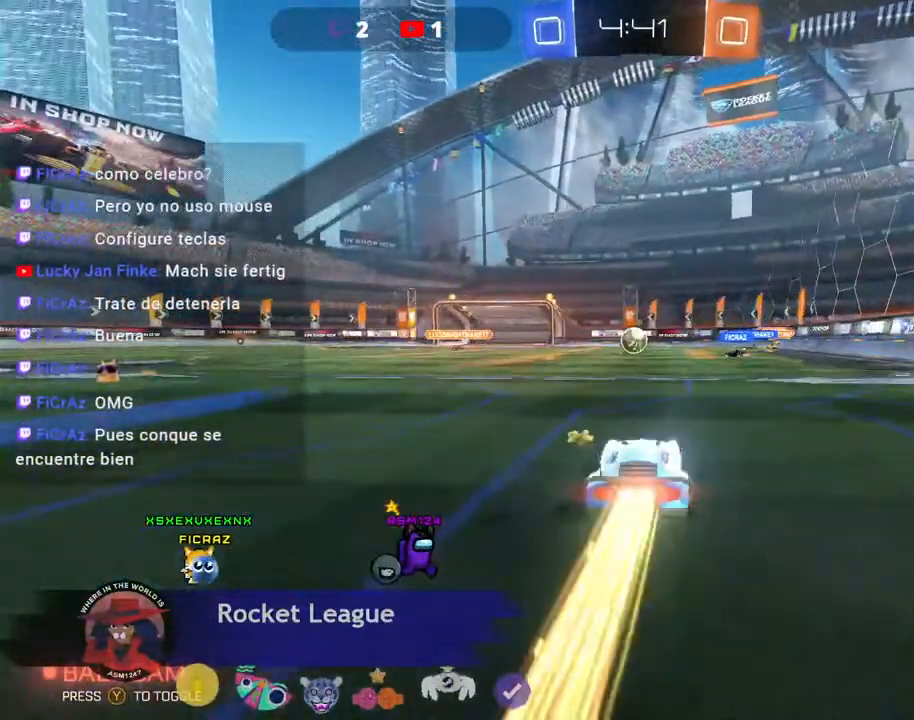
{"dt_ms": 500, "buttons": ["B", "R2"], "left_stick": "center", "events": [[67, "left_stick", "center"], [433, "R2", "up"], [500, "R2", "down"]]}
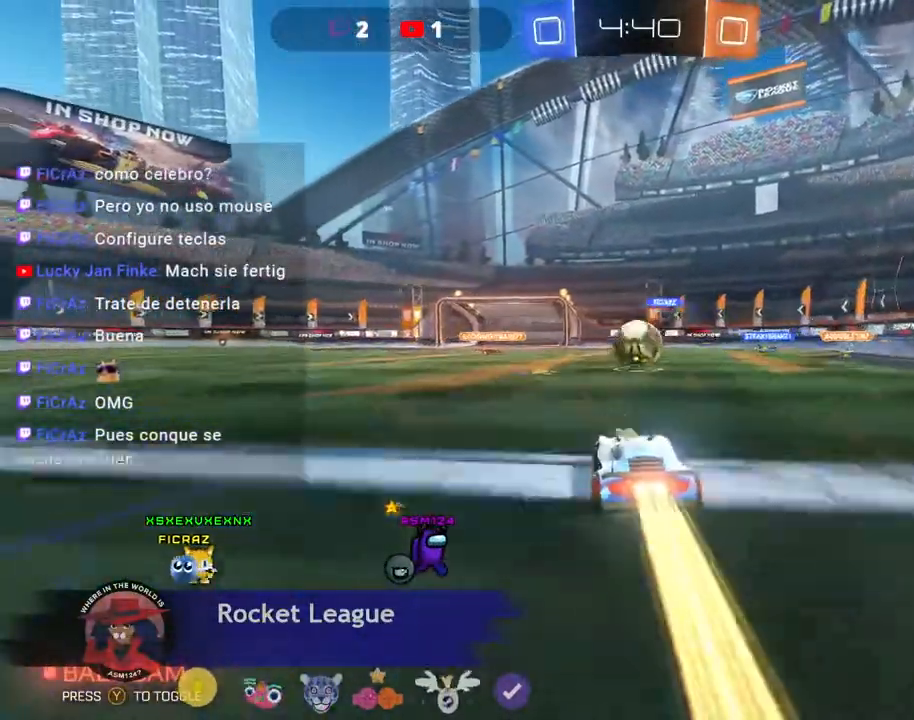
{"dt_ms": 500, "buttons": [], "left_stick": "center", "events": [[133, "B", "up"], [367, "R2", "up"]]}
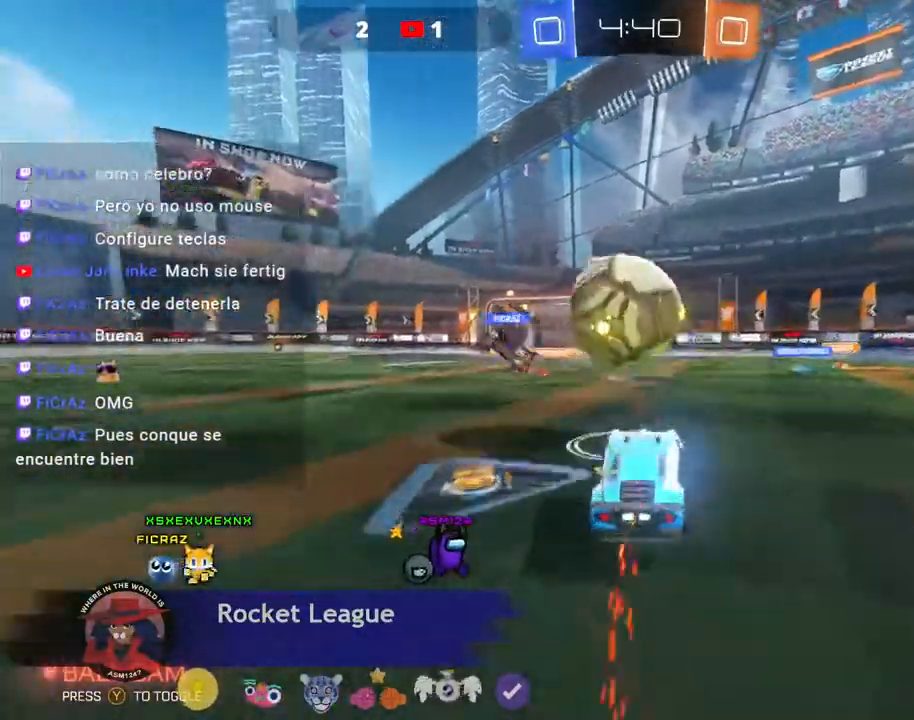
{"dt_ms": 500, "buttons": [], "left_stick": "center"}
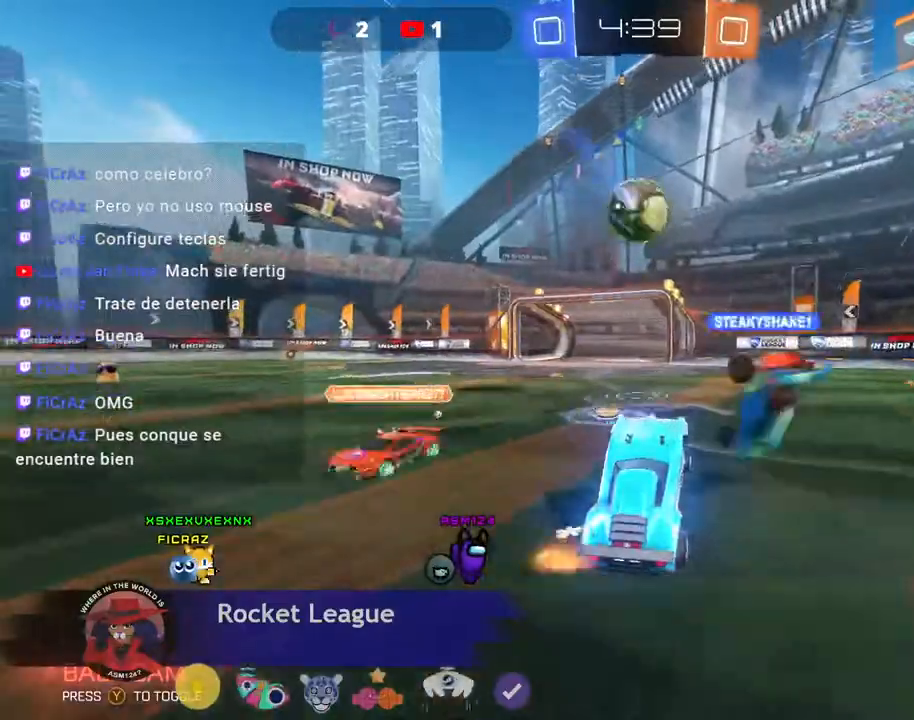
{"dt_ms": 500, "buttons": [], "left_stick": "center", "events": [[233, "R2", "down"], [300, "L2", "down"], [300, "R2", "up"], [300, "left_stick", "left"], [333, "L2", "up"], [433, "left_stick", "center"]]}
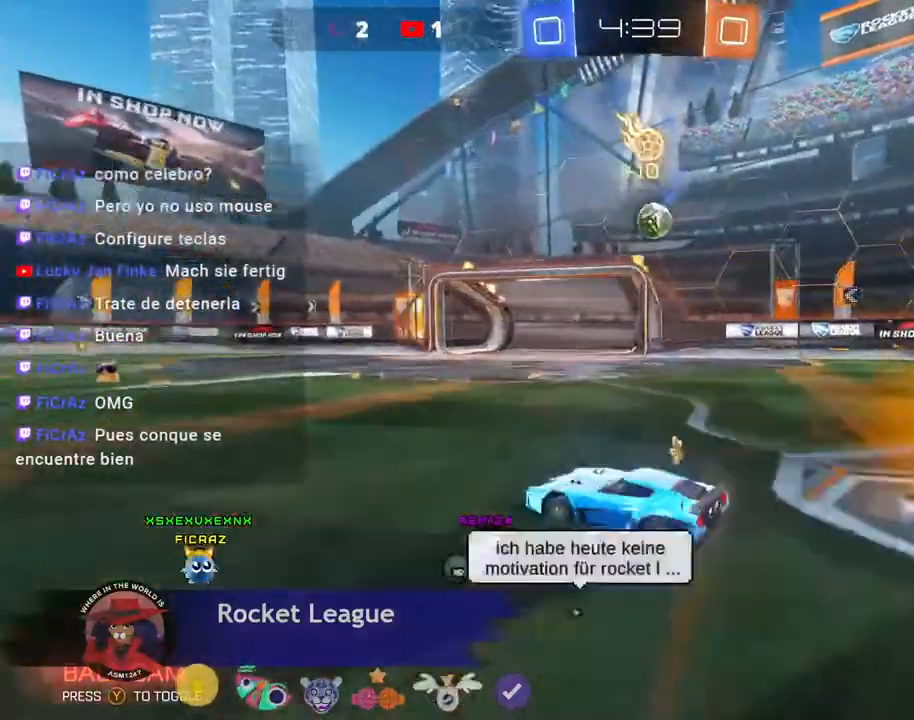
{"dt_ms": 500, "buttons": [], "left_stick": "center", "events": [[100, "left_stick", "right"], [333, "Y", "down"], [500, "Y", "up"], [500, "left_stick", "center"]]}
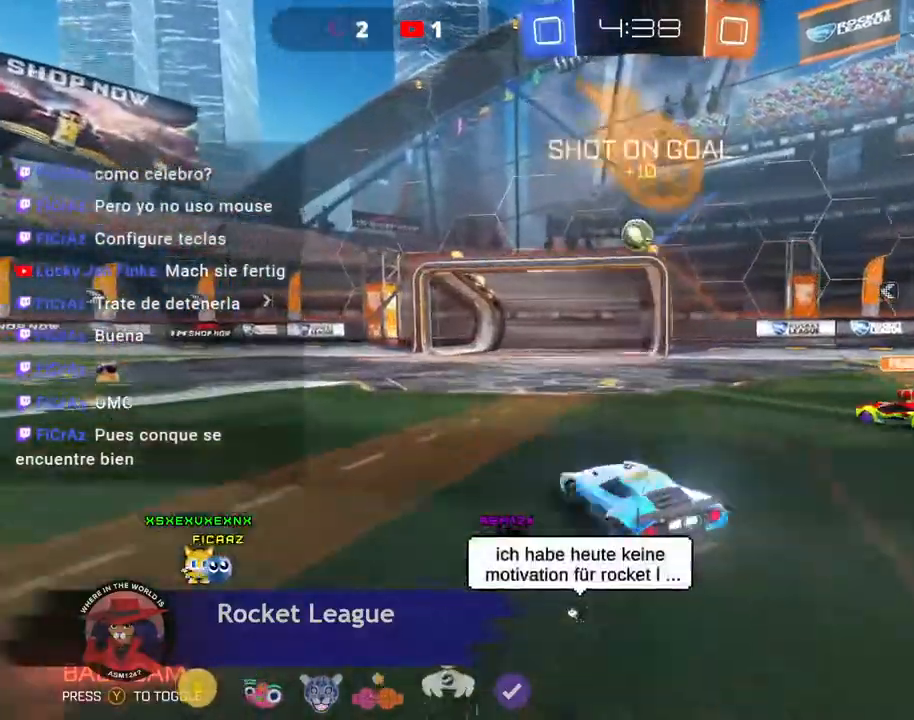
{"dt_ms": 500, "buttons": ["R2"], "left_stick": "left", "events": [[167, "left_stick", "left"], [200, "R2", "down"]]}
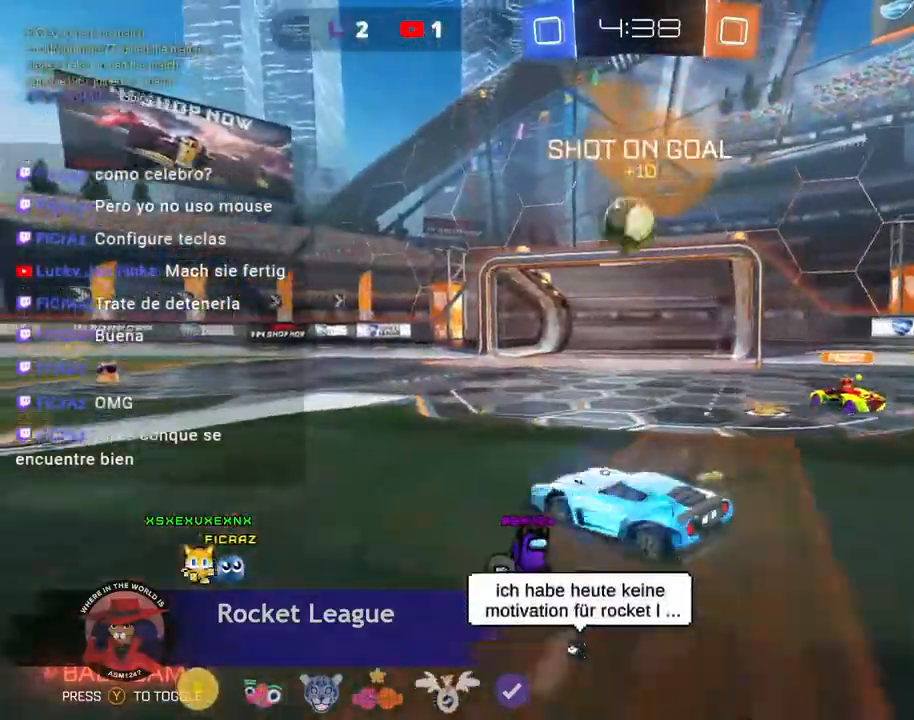
{"dt_ms": 500, "buttons": [], "left_stick": "center", "events": [[67, "left_stick", "center"], [200, "R2", "up"], [267, "L2", "down"], [300, "left_stick", "right"], [333, "L2", "up"], [500, "left_stick", "center"]]}
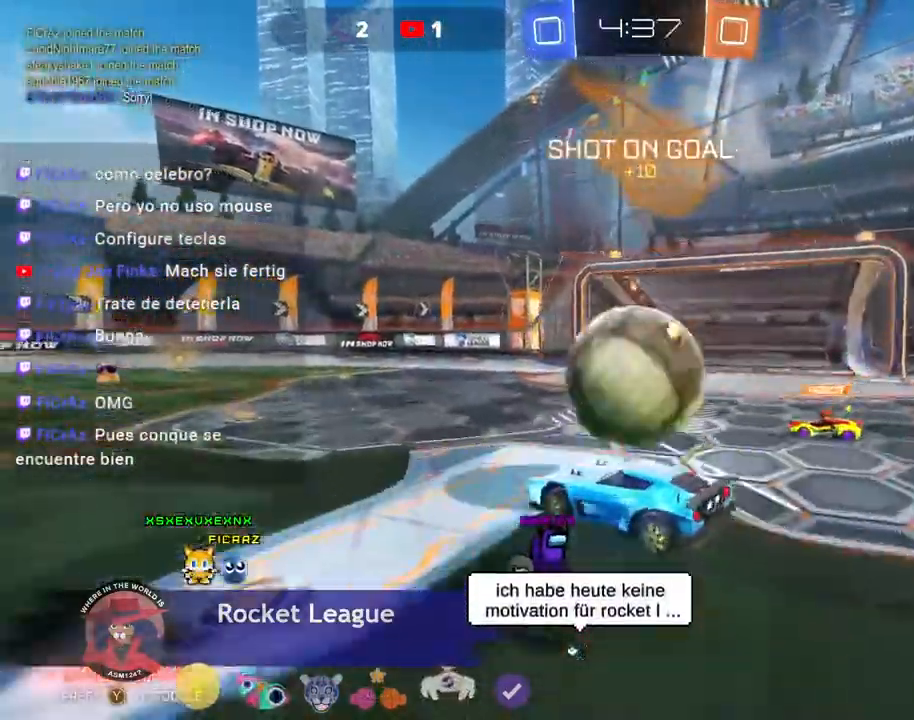
{"dt_ms": 500, "buttons": [], "left_stick": "center", "events": []}
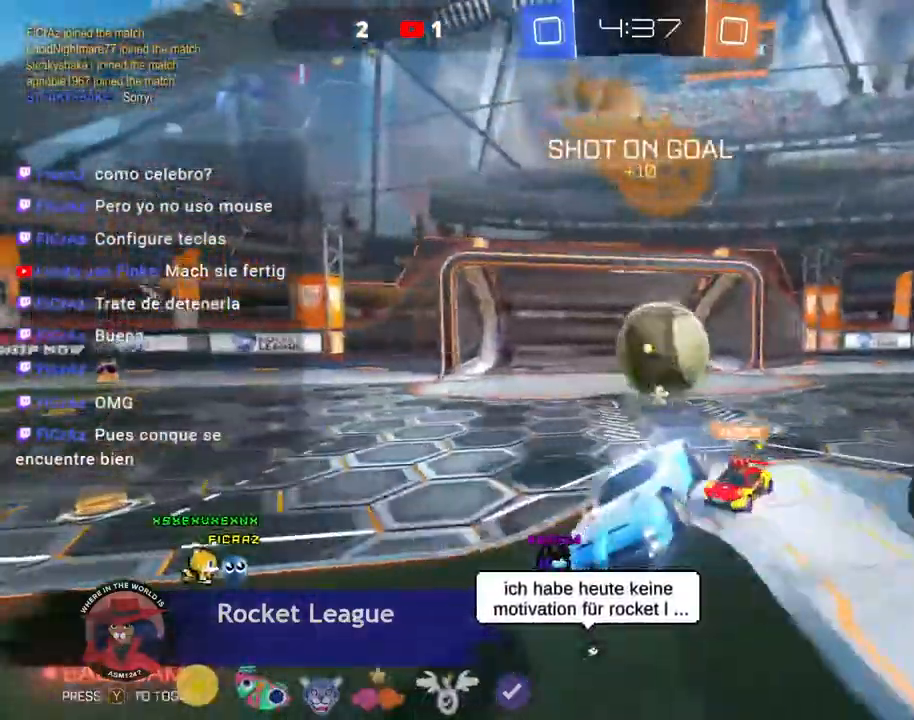
{"dt_ms": 500, "buttons": [], "left_stick": "center", "events": [[133, "START", "down"], [233, "START", "up"], [267, "L2", "down"], [333, "L2", "up"]]}
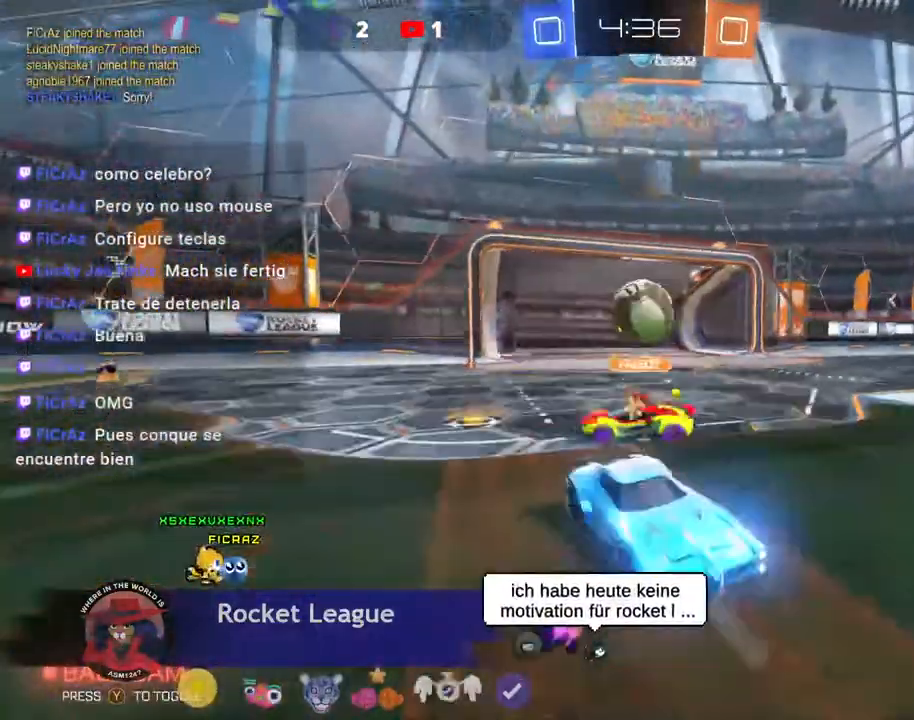
{"dt_ms": 500, "buttons": [], "left_stick": "left", "events": [[367, "DPAD_DOWN", "down"], [433, "left_stick", "left"], [500, "DPAD_DOWN", "up"]]}
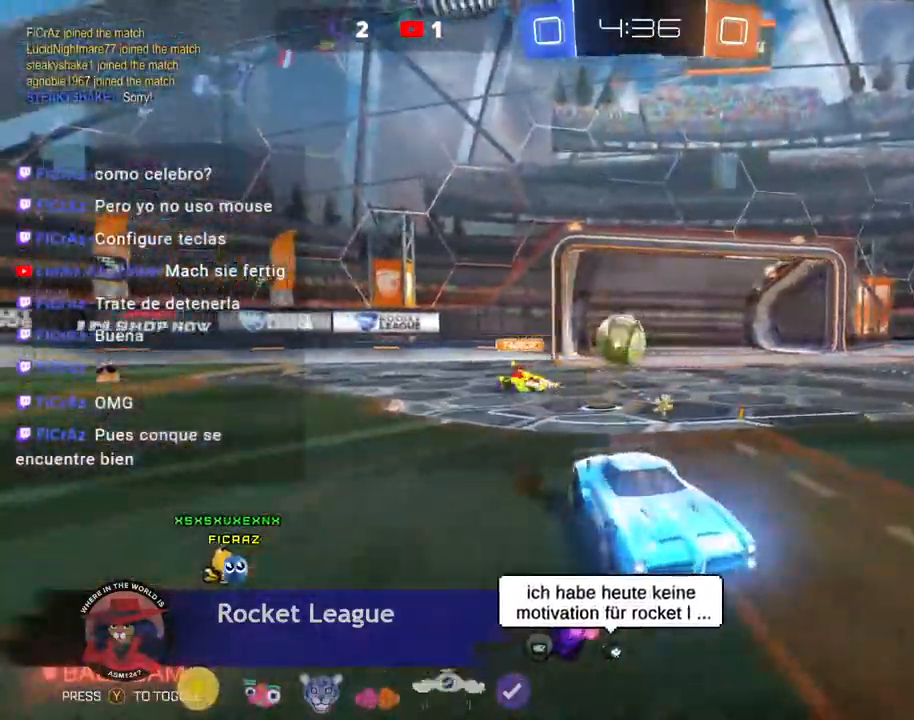
{"dt_ms": 500, "buttons": ["R2"], "left_stick": "left", "events": [[200, "left_stick", "center"], [400, "left_stick", "left"], [467, "R2", "down"]]}
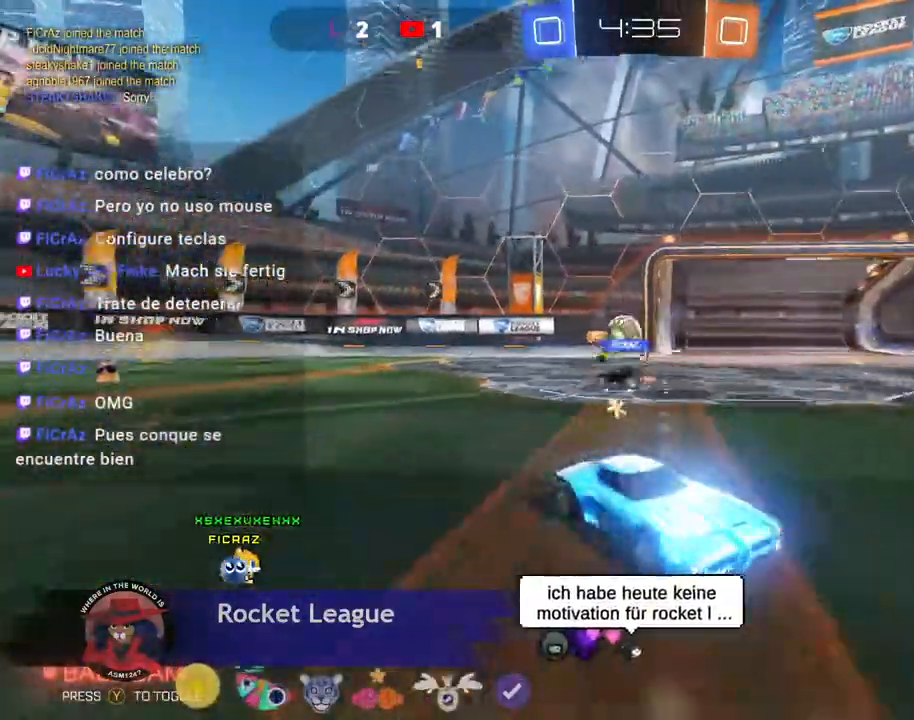
{"dt_ms": 500, "buttons": [], "left_stick": "center", "events": [[33, "R2", "up"], [100, "R2", "down"], [333, "R2", "up"], [367, "left_stick", "center"]]}
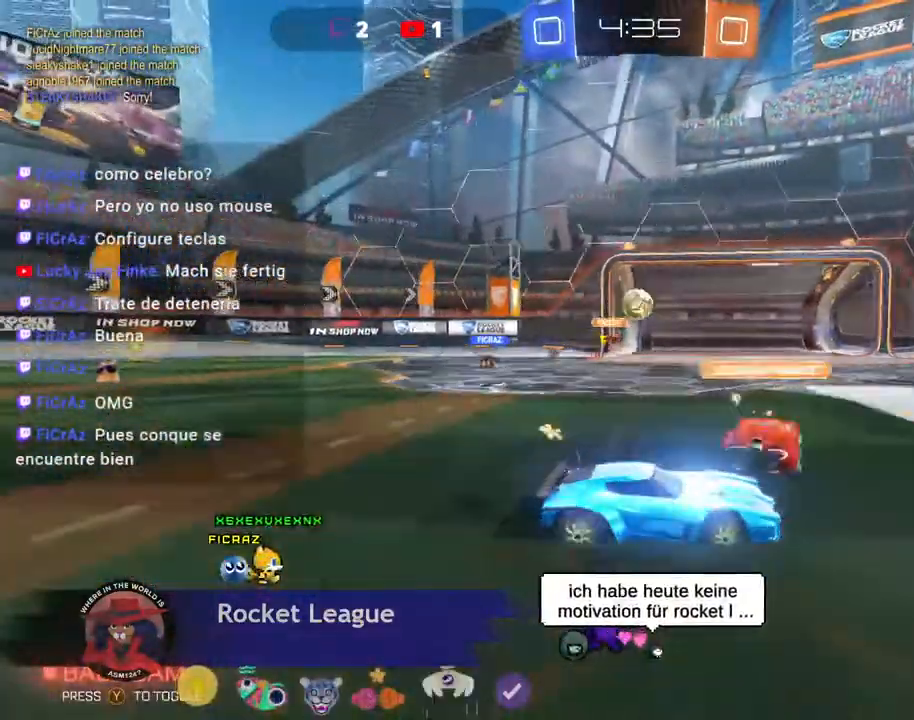
{"dt_ms": 500, "buttons": ["R2"], "left_stick": "right", "events": [[33, "left_stick", "right"], [67, "R2", "down"], [167, "DPAD_DOWN", "down"], [233, "DPAD_DOWN", "up"]]}
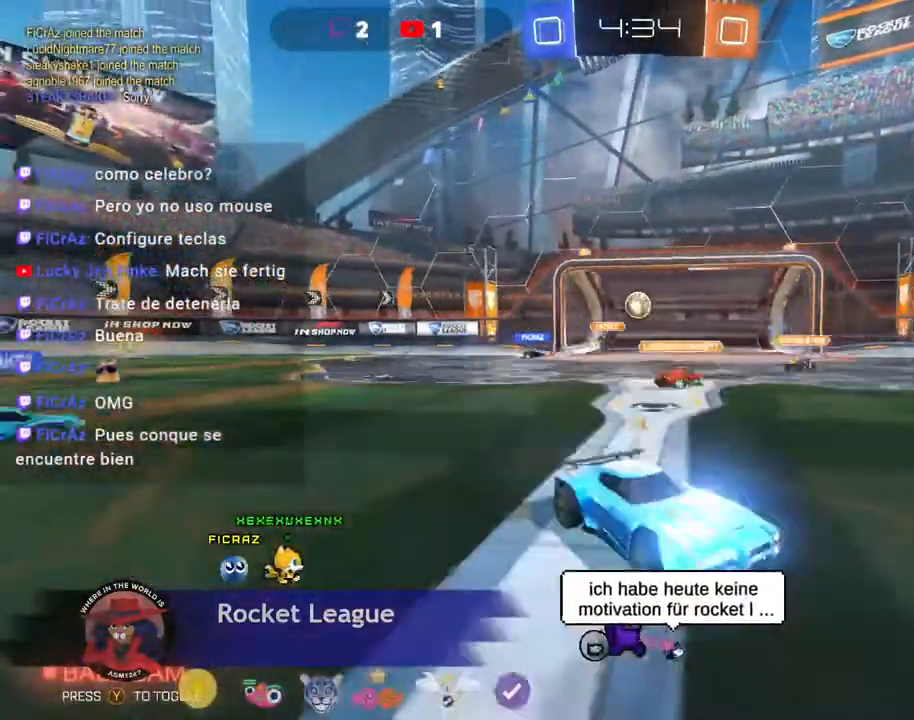
{"dt_ms": 500, "buttons": [], "left_stick": "center", "events": [[500, "R2", "up"], [500, "left_stick", "center"]]}
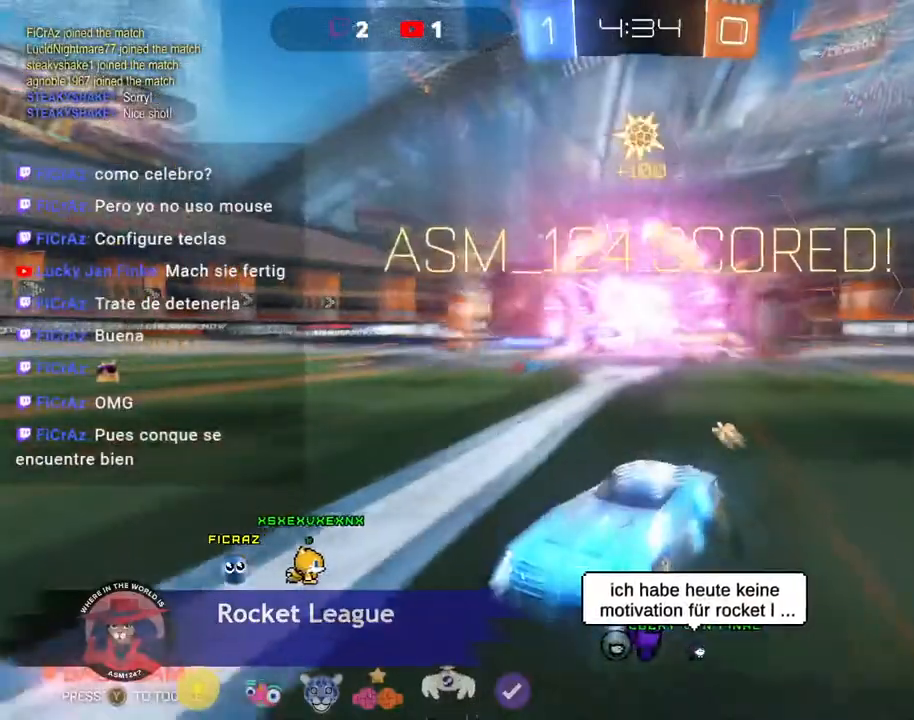
{"dt_ms": 500, "buttons": [], "left_stick": "center", "events": []}
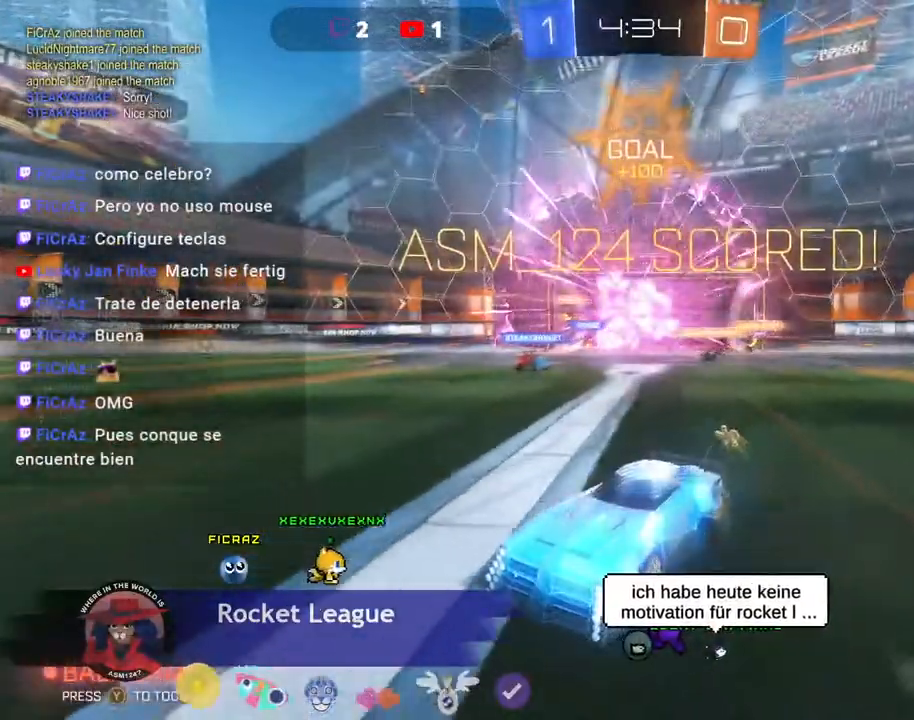
{"dt_ms": 500, "buttons": [], "left_stick": "center", "events": []}
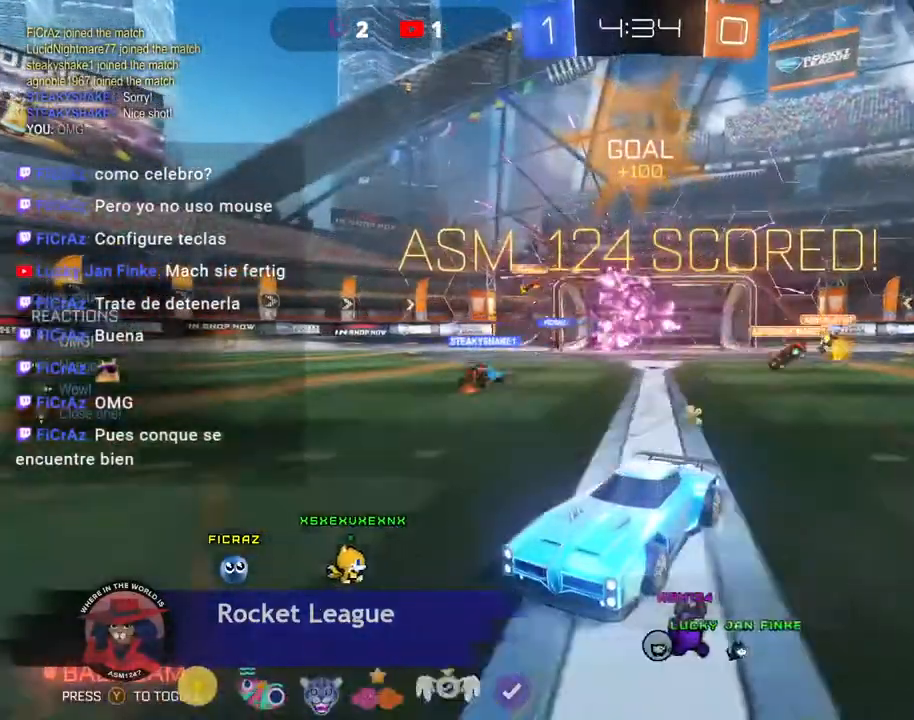
{"dt_ms": 1000, "buttons": [], "left_stick": "center"}
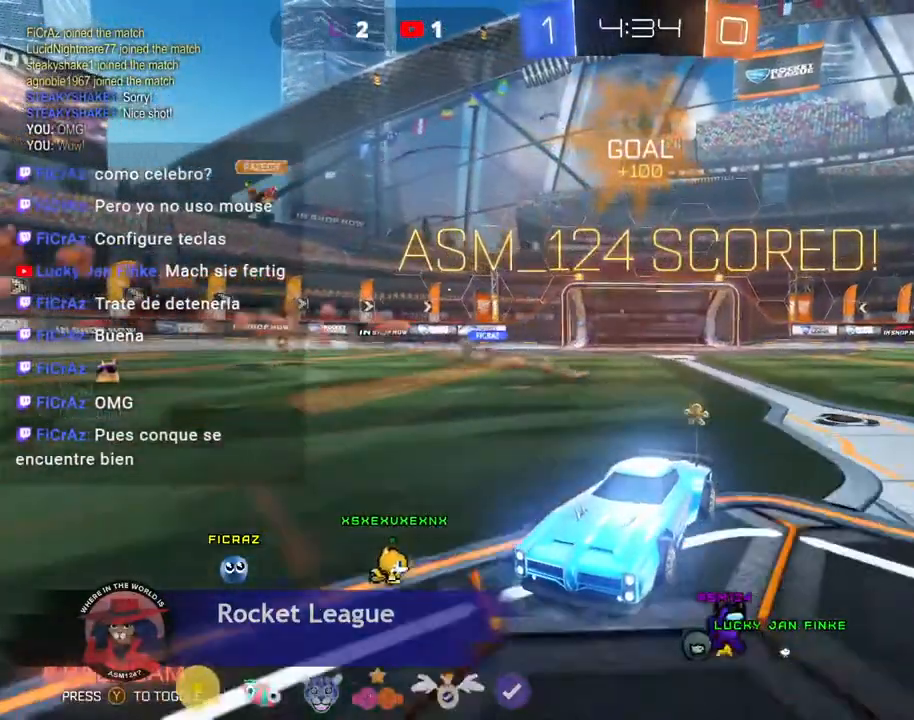
{"dt_ms": 500, "buttons": [], "left_stick": "center", "events": []}
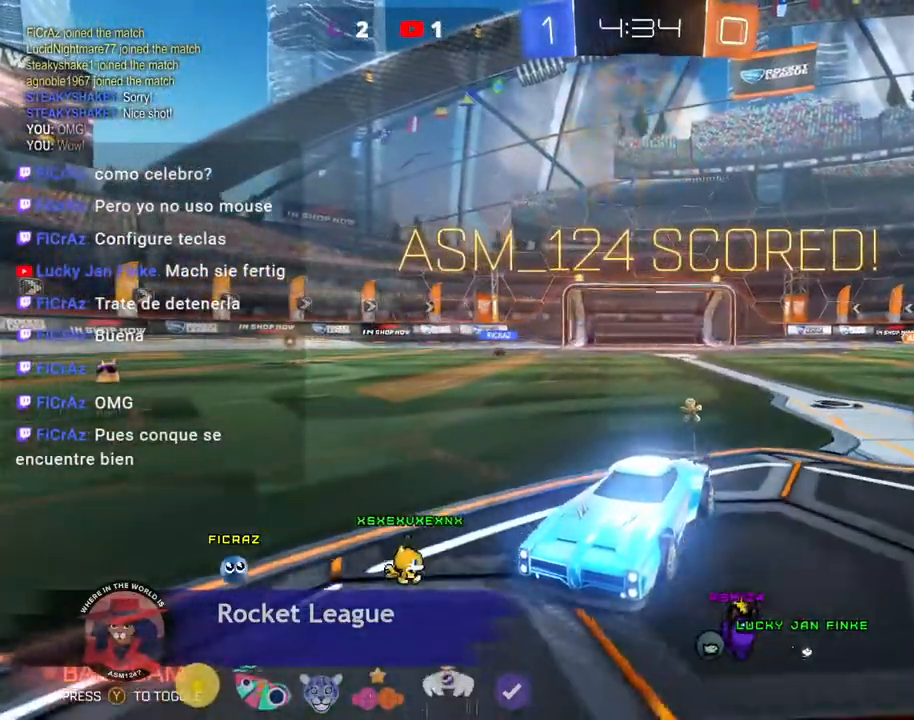
{"dt_ms": 500, "buttons": [], "left_stick": "center", "events": []}
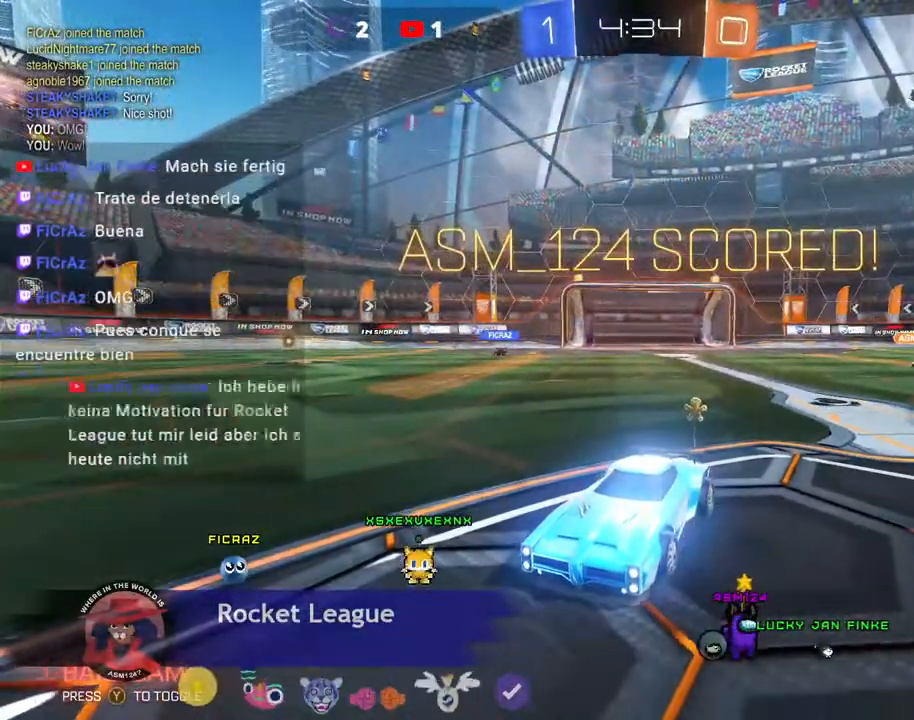
{"dt_ms": 500, "buttons": [], "left_stick": "center", "events": []}
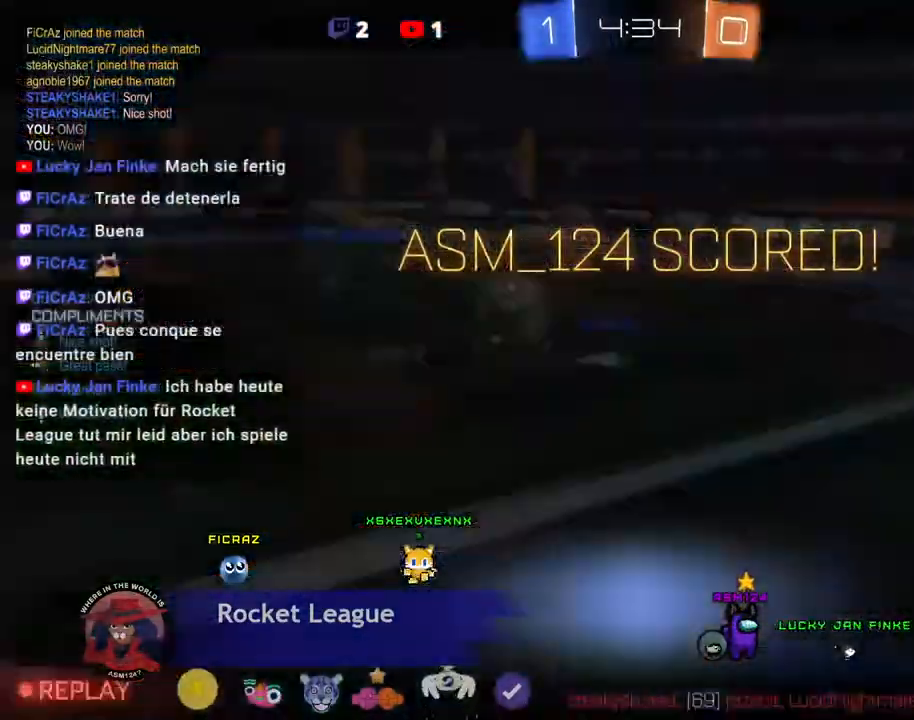
{"dt_ms": 500, "buttons": [], "left_stick": "center", "events": []}